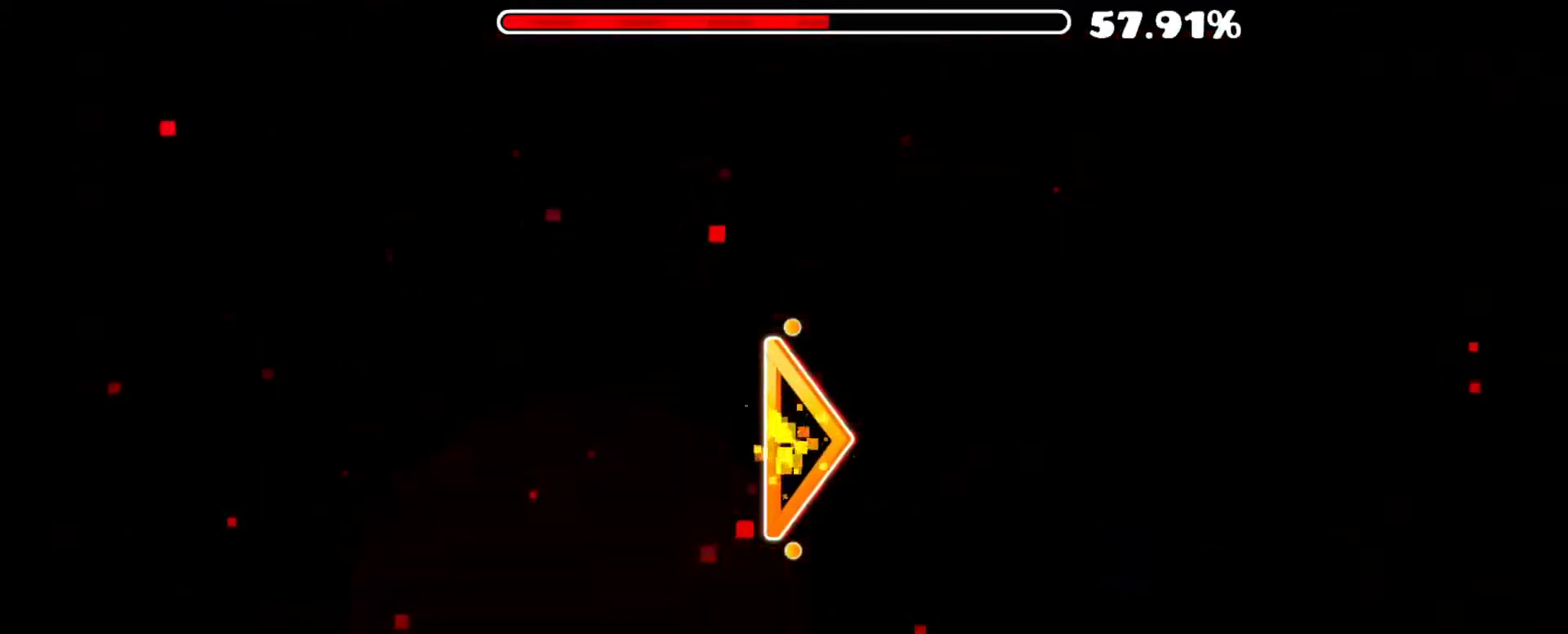
Gameplay with keyboard; each line is a JSON object with the keys held at the frame after it. "events" lists presses ("down") and releases ("up") of "x" between this image and that frame as [ms after this image, input, new state], when the widget could be followed in between. No other keys are recorded. Mouse input is not recorded. Not read: z.
{"keys": ["x"], "events": [[300, "x", "down"]]}
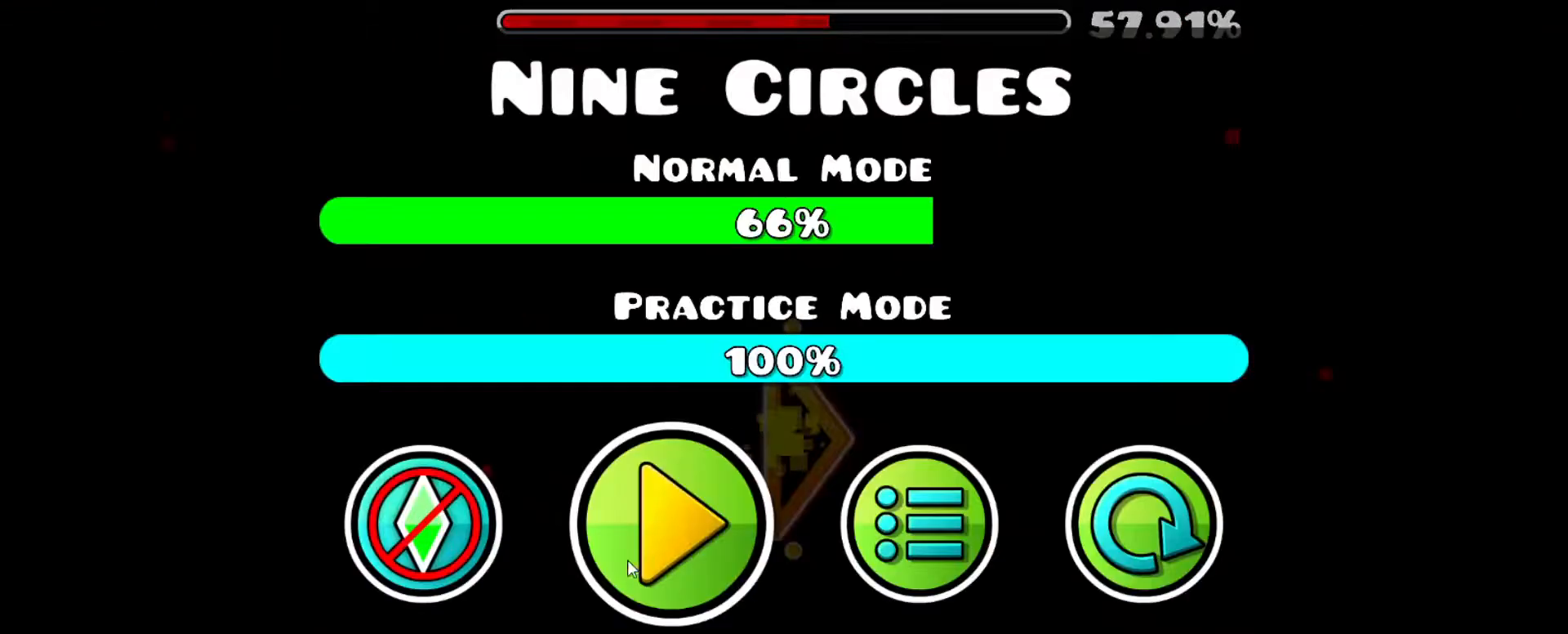
{"keys": ["x"], "events": []}
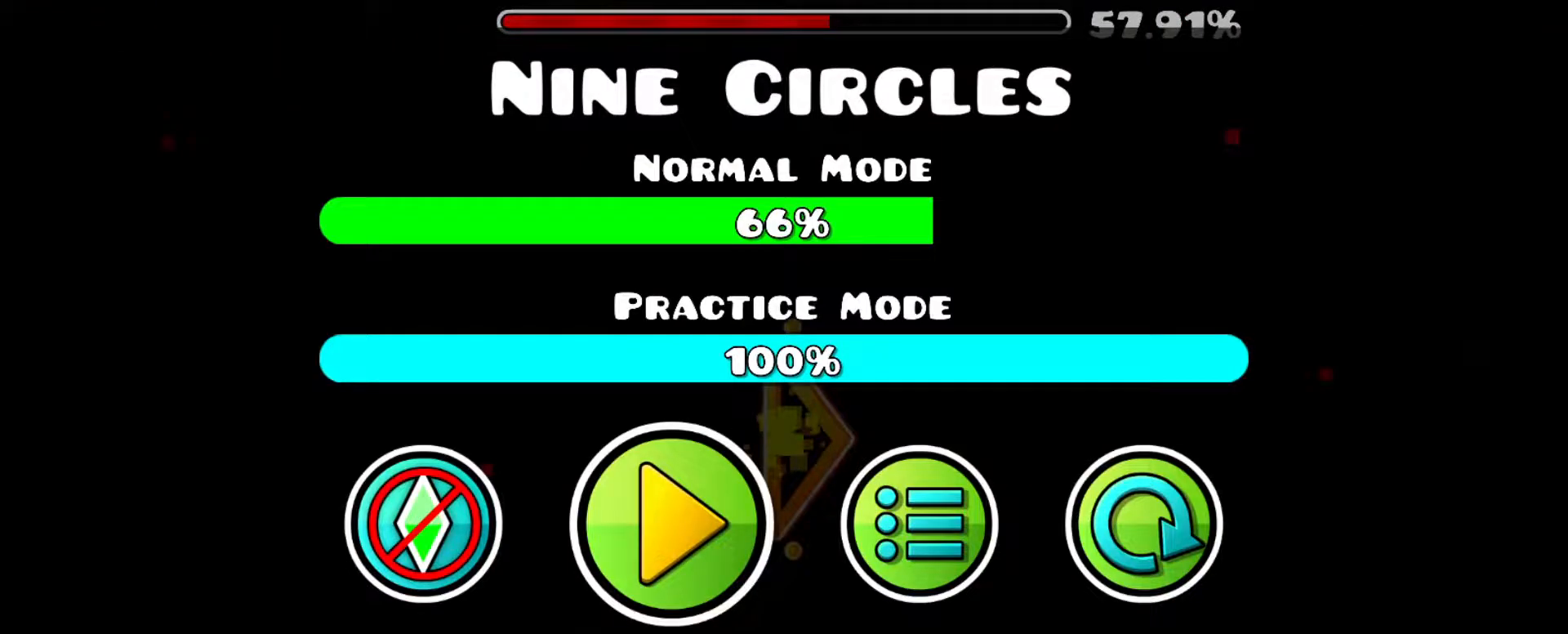
{"keys": ["x"], "events": []}
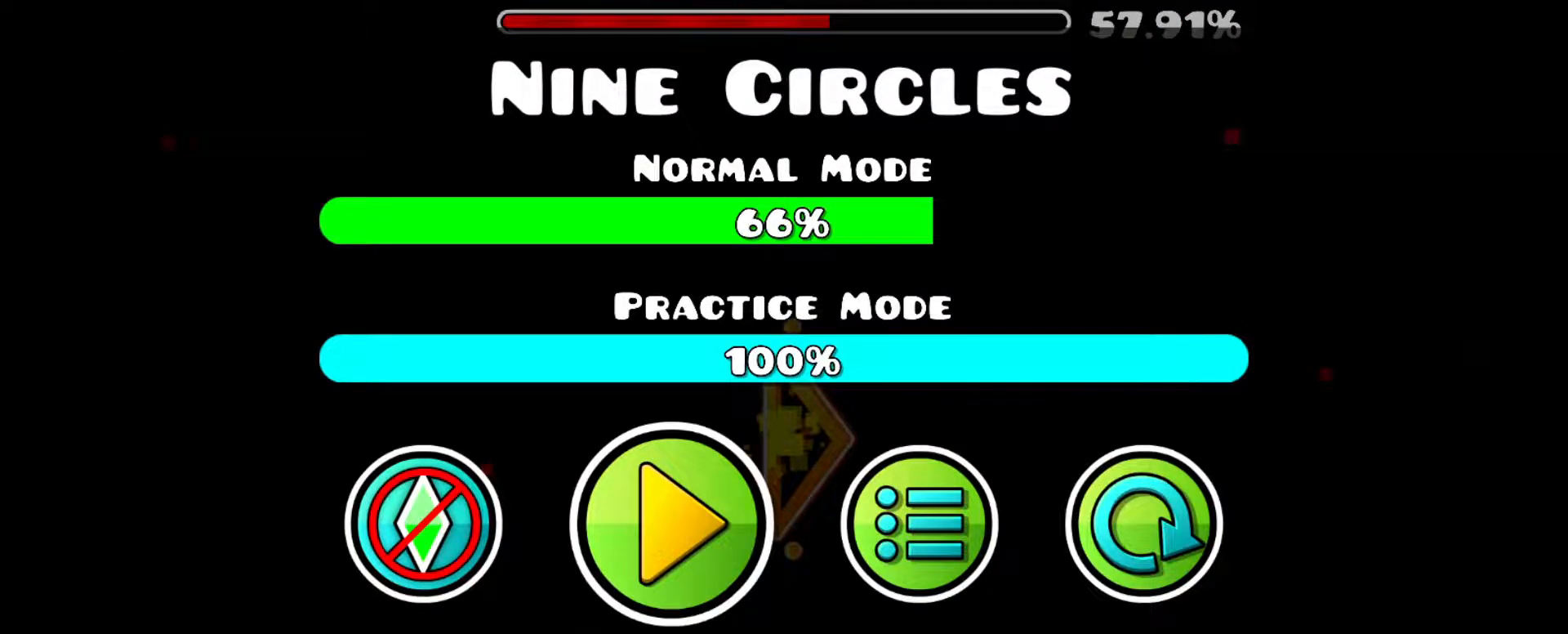
{"keys": ["x"], "events": []}
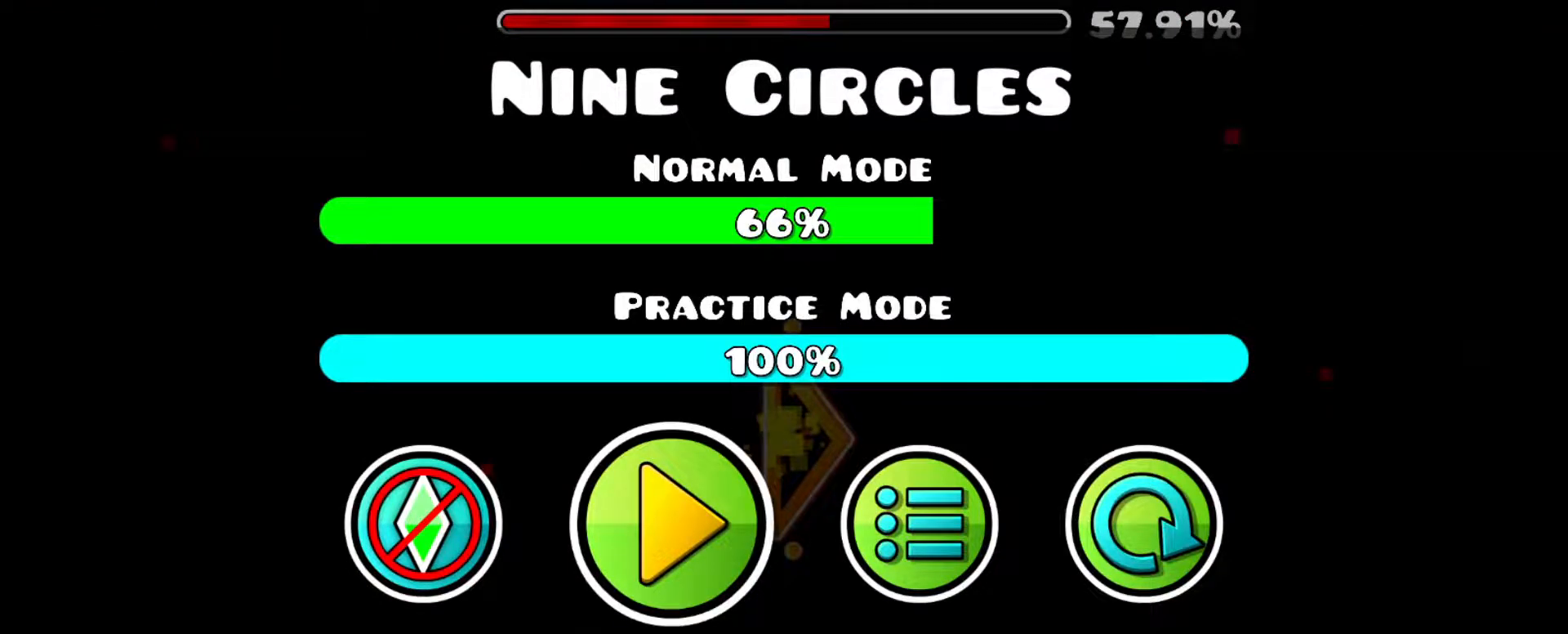
{"keys": ["x"], "events": []}
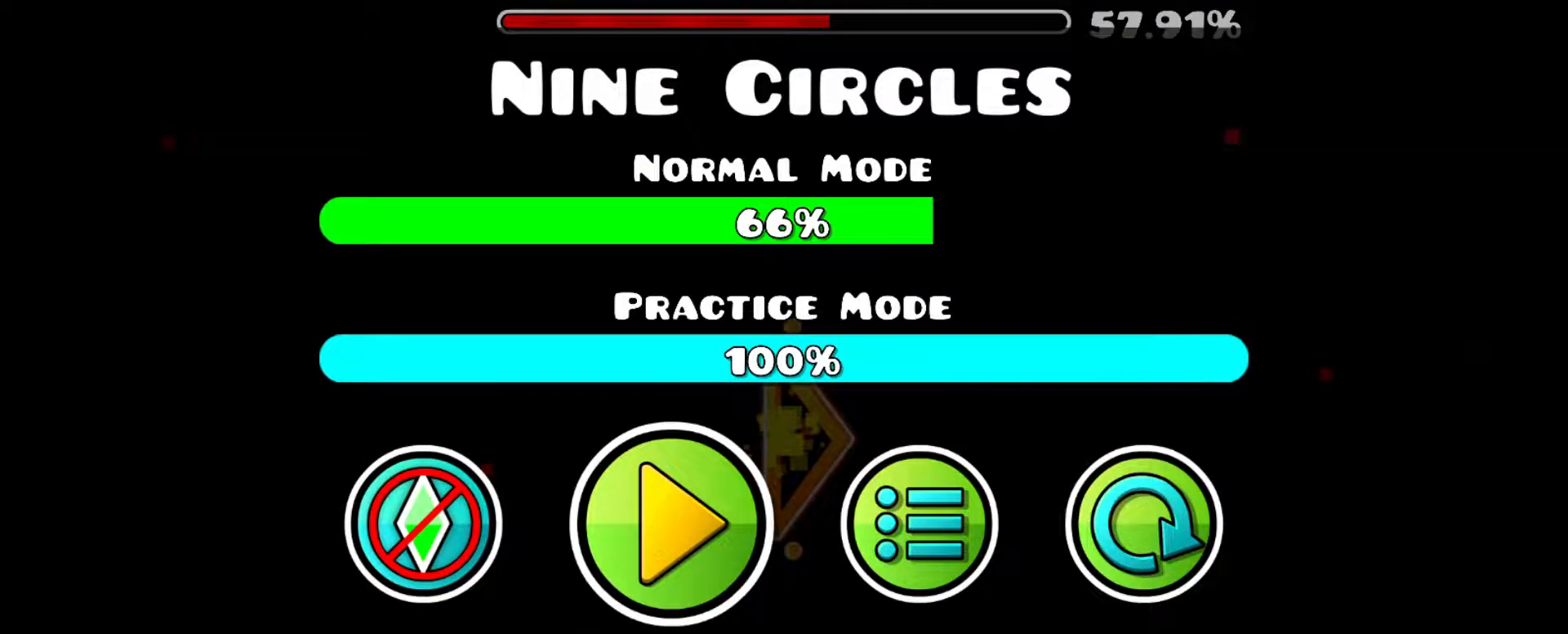
{"keys": ["x"], "events": []}
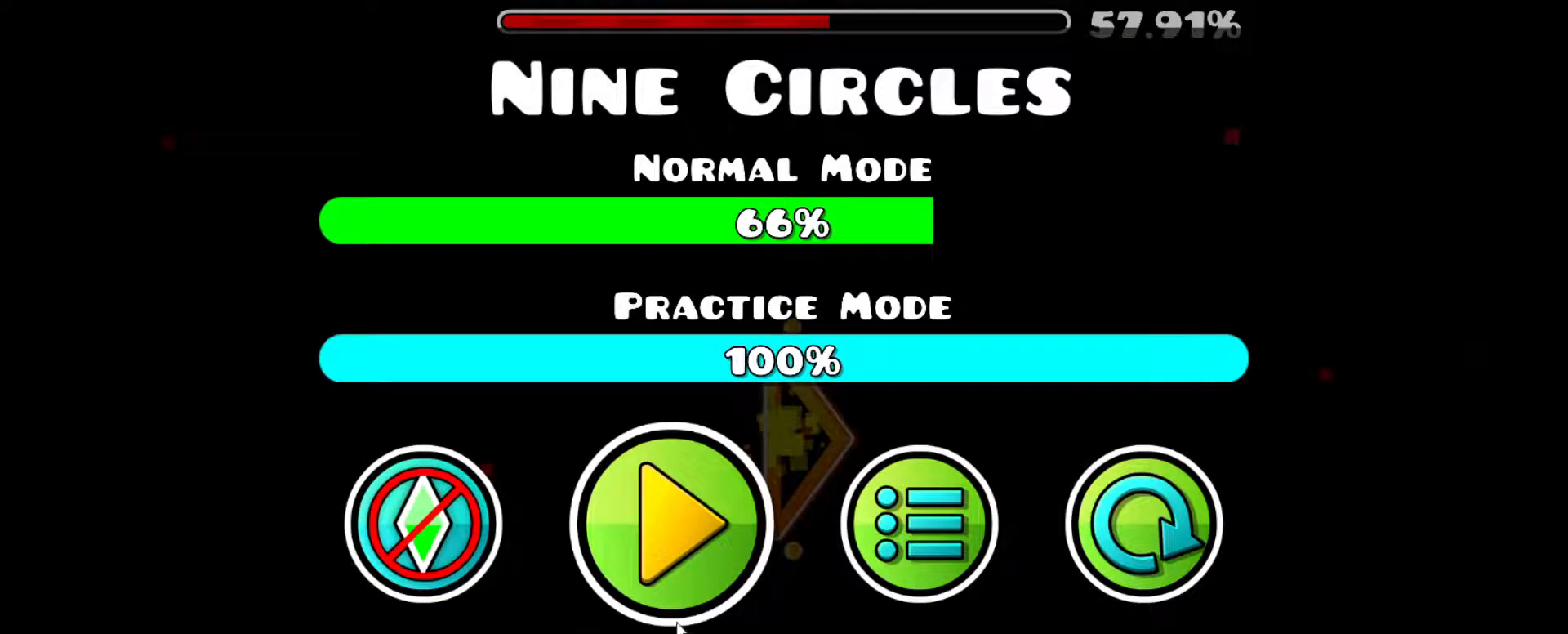
{"keys": [], "events": [[134, "x", "up"]]}